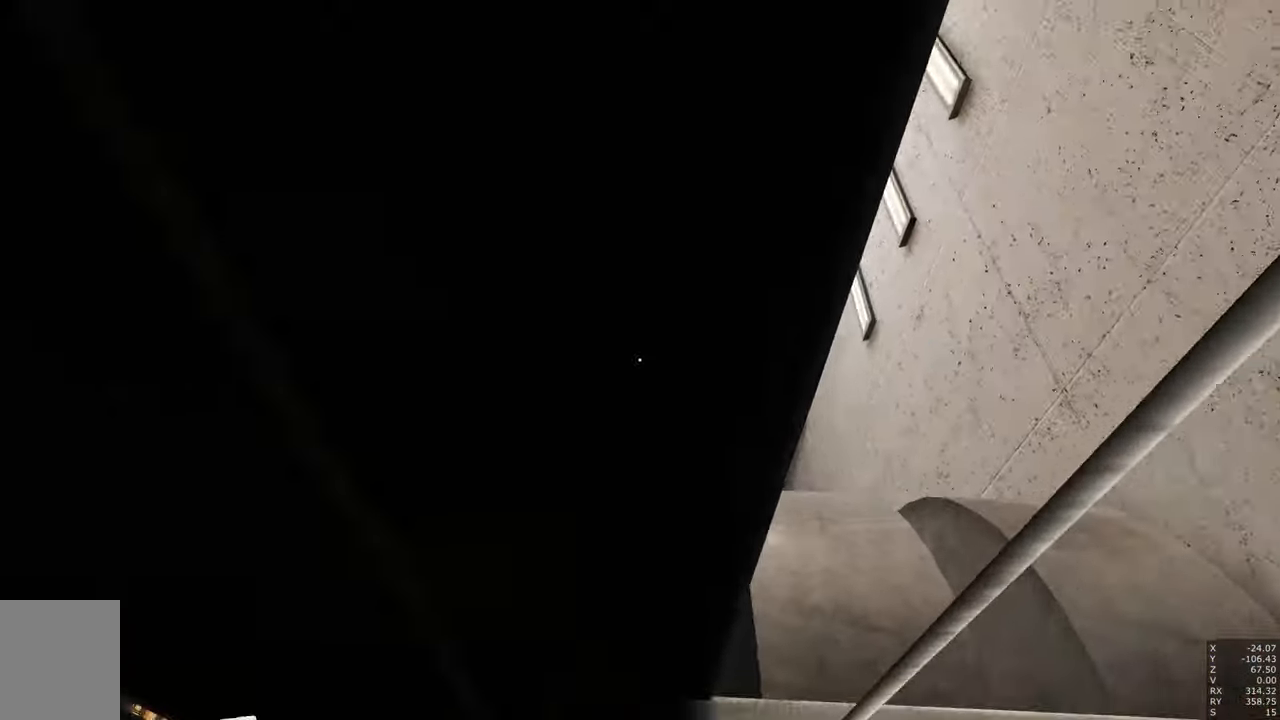
Gameplay with keyboard and mouse; each line is a JSON object with the keys and mouse buttons held at the frame after it. "events" lists presses ("down") and releases ("up") of "a", "c", "ctrl", "d", "e", "escape", "f", "q", "s", "shift", "tab", "w", "z", "mouse_left" and "mouse_right" between this image and that frame as [ms after this image, input, new state], when the widget could be followed in between. "mouse_left", "mouse_right" = the "left", "right" buttons of the "mouse" list. No other keys are recorded. Mouse movement is not recorded. Not read: other_keys.
{"keys": [], "mouse": [], "events": [[200, "d", "down"], [400, "d", "up"]]}
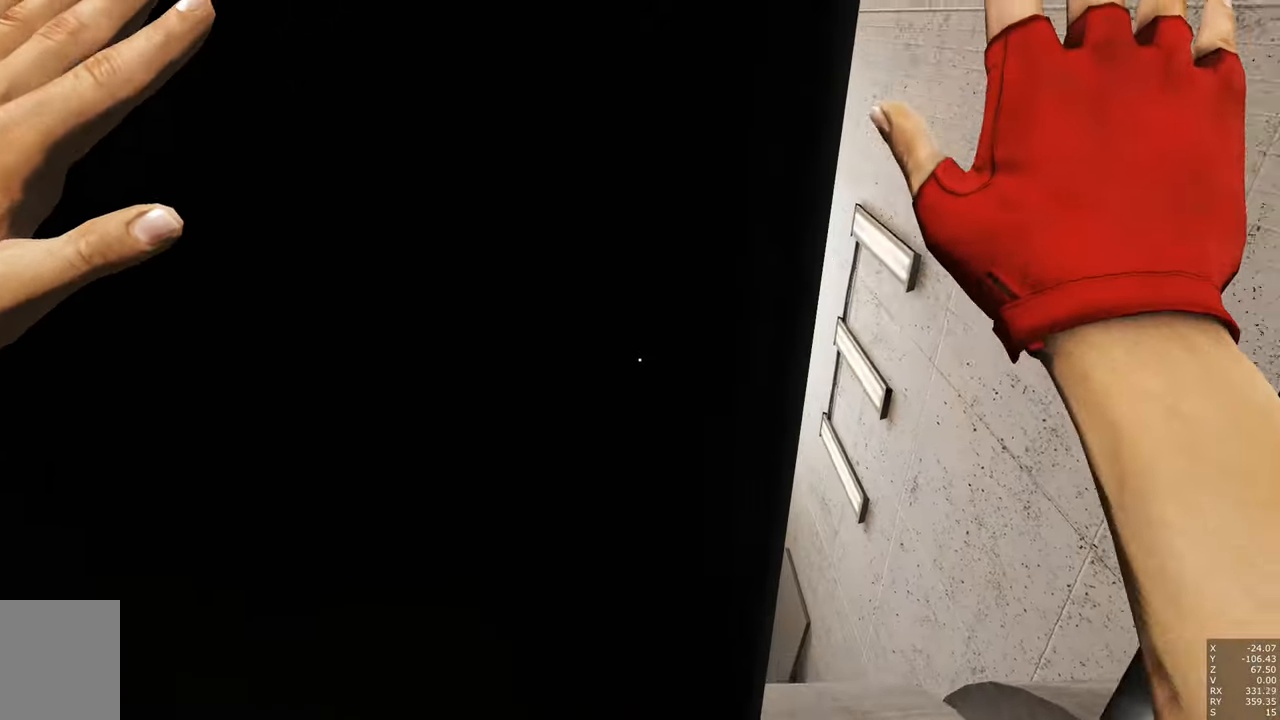
{"keys": [], "mouse": [], "events": []}
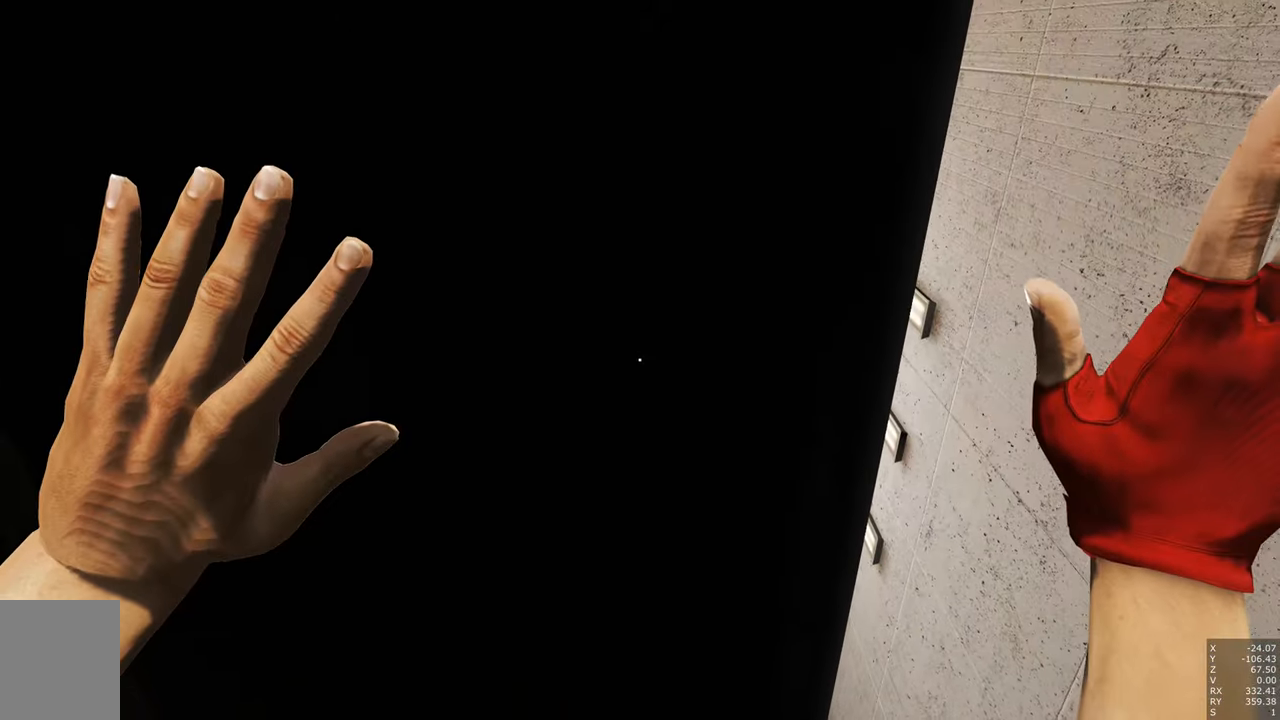
{"keys": [], "mouse": [], "events": [[333, "d", "down"], [383, "d", "up"]]}
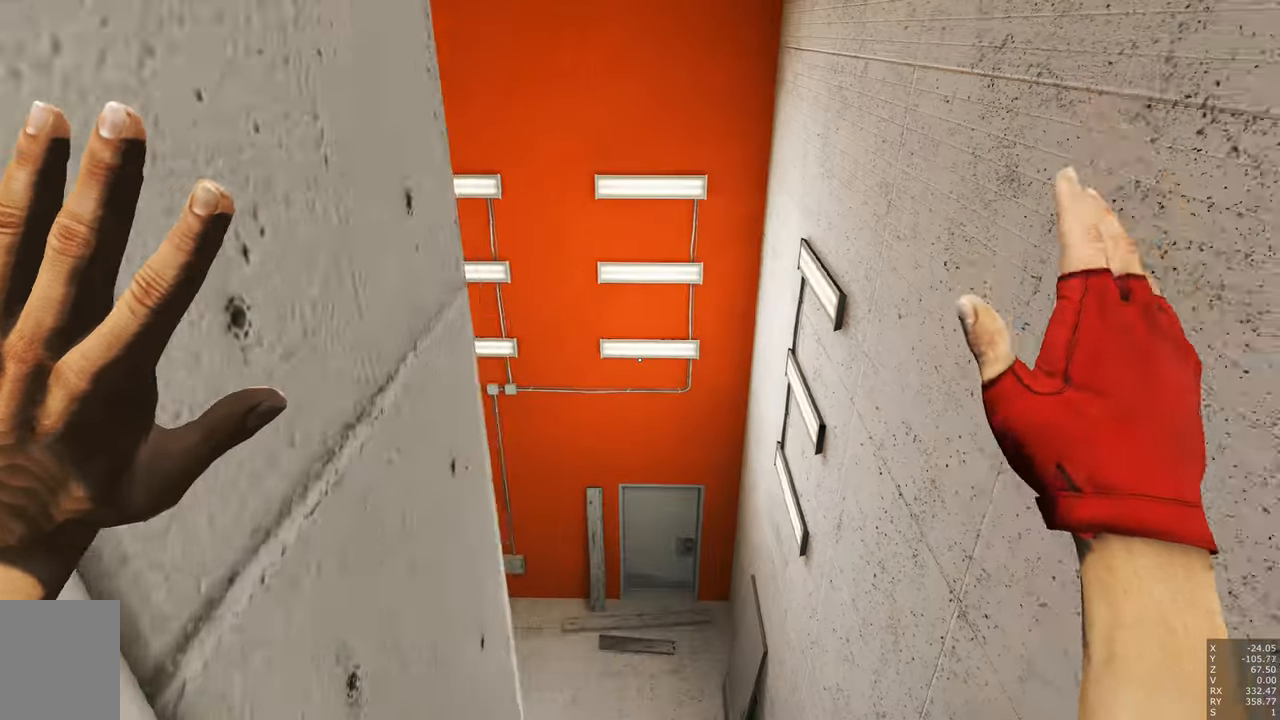
{"keys": ["s"], "mouse": [], "events": [[450, "s", "down"]]}
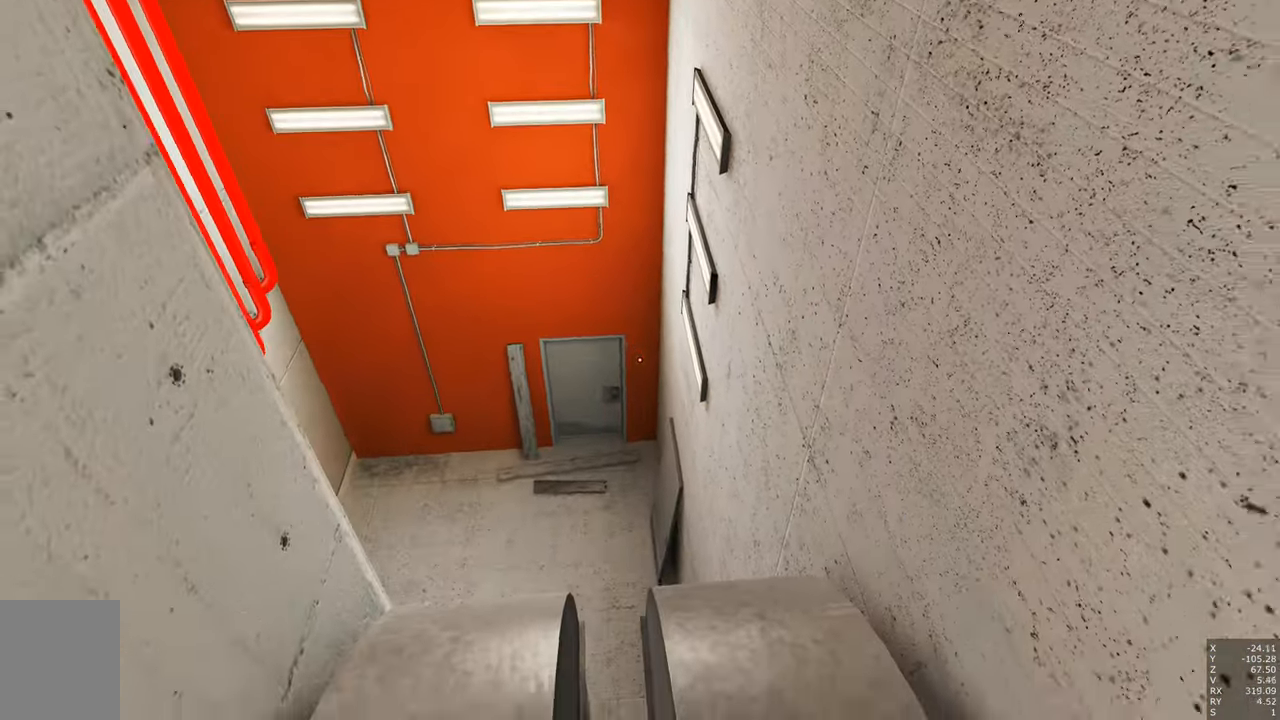
{"keys": [], "mouse": [], "events": [[33, "d", "down"], [167, "d", "up"], [317, "s", "up"]]}
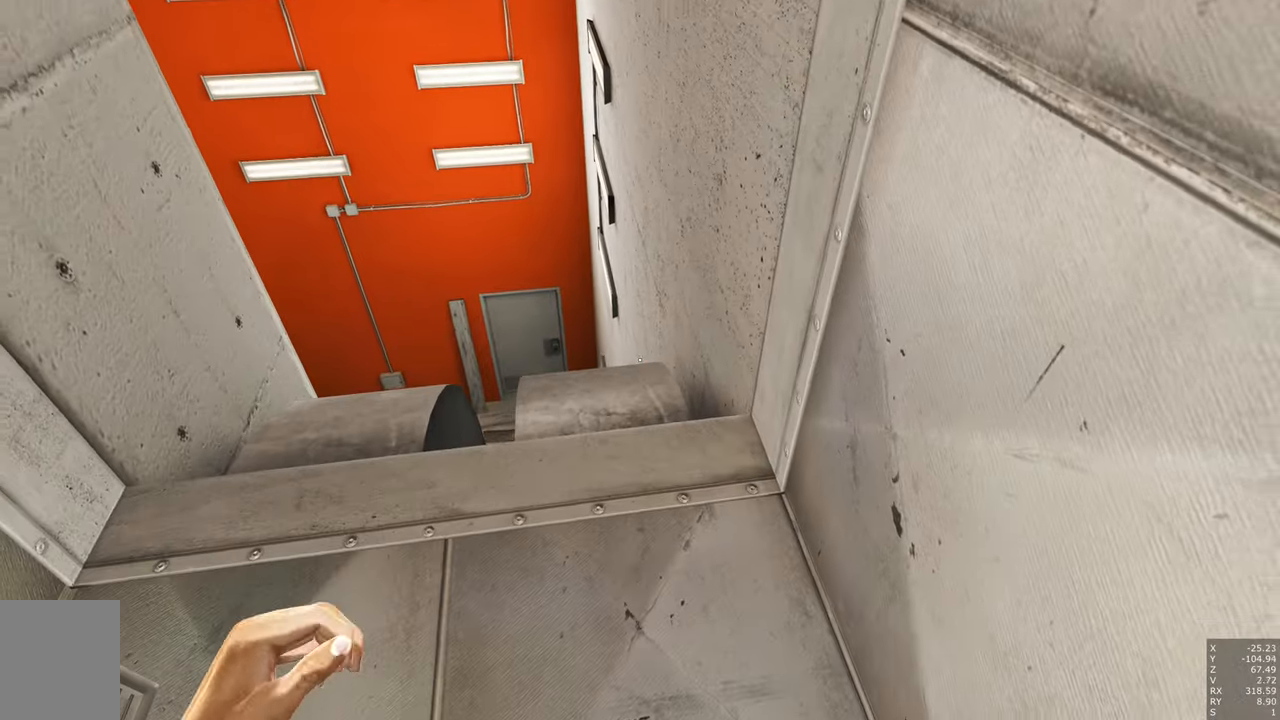
{"keys": [], "mouse": [], "events": [[50, "w", "down"], [333, "w", "up"]]}
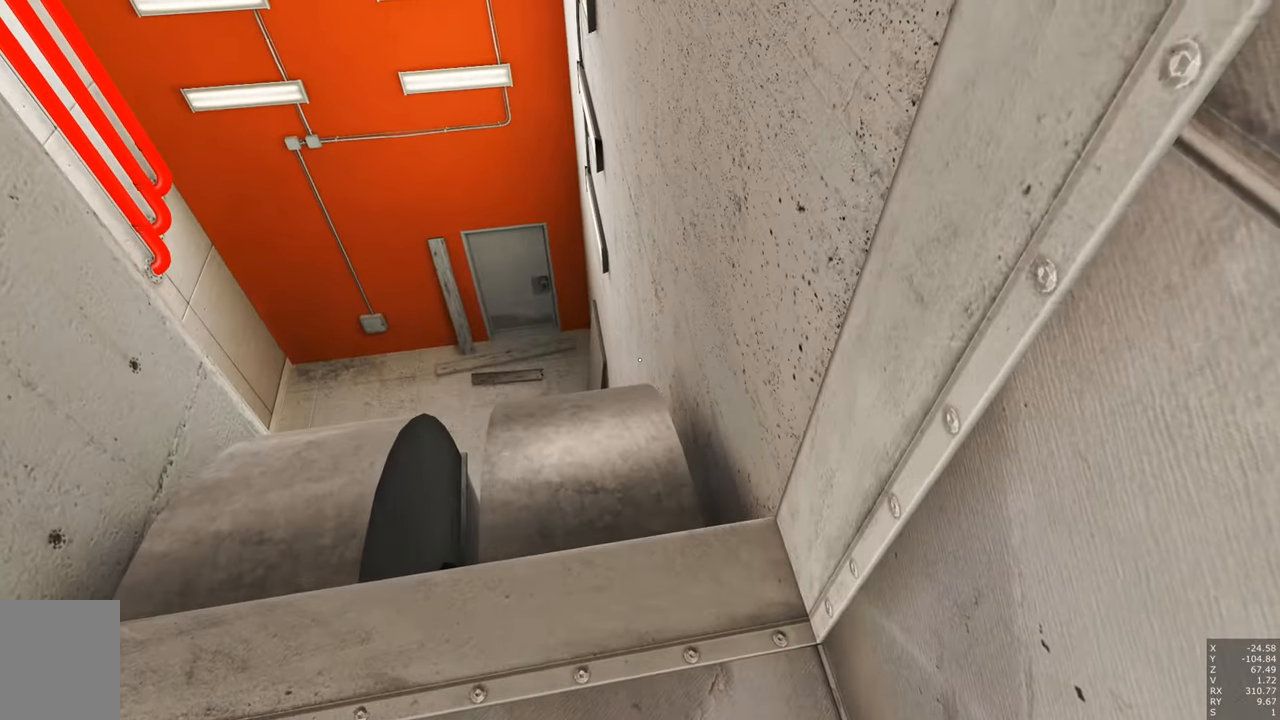
{"keys": ["d"], "mouse": [], "events": [[167, "w", "down"], [400, "d", "down"], [483, "w", "up"]]}
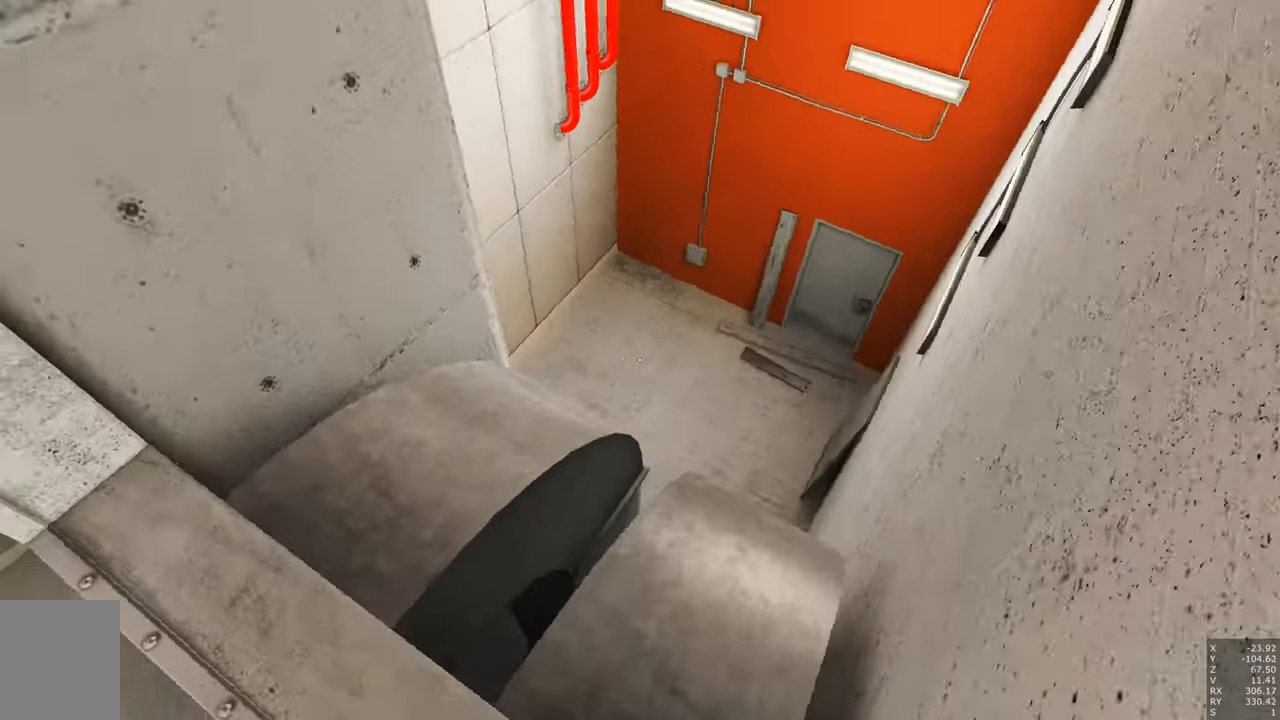
{"keys": ["a", "s"], "mouse": [], "events": [[33, "d", "up"], [417, "a", "down"], [417, "s", "down"]]}
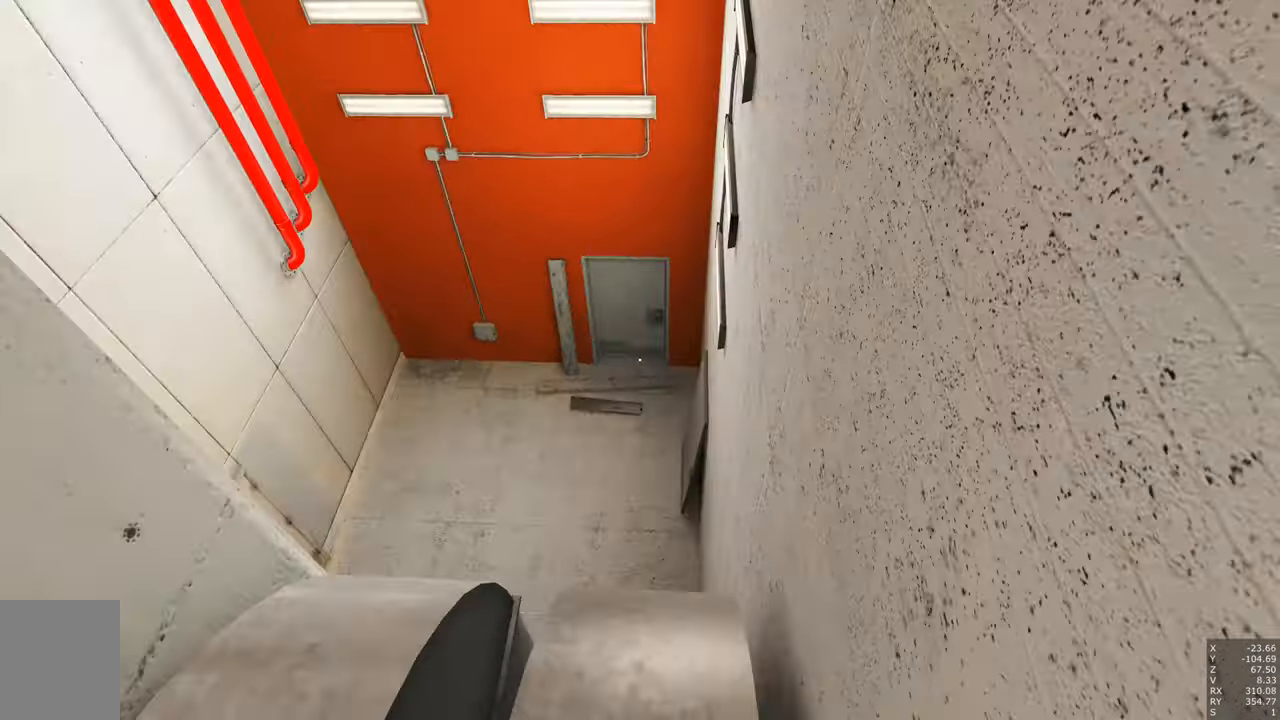
{"keys": ["w"], "mouse": [], "events": [[50, "a", "up"], [183, "s", "up"], [283, "w", "down"]]}
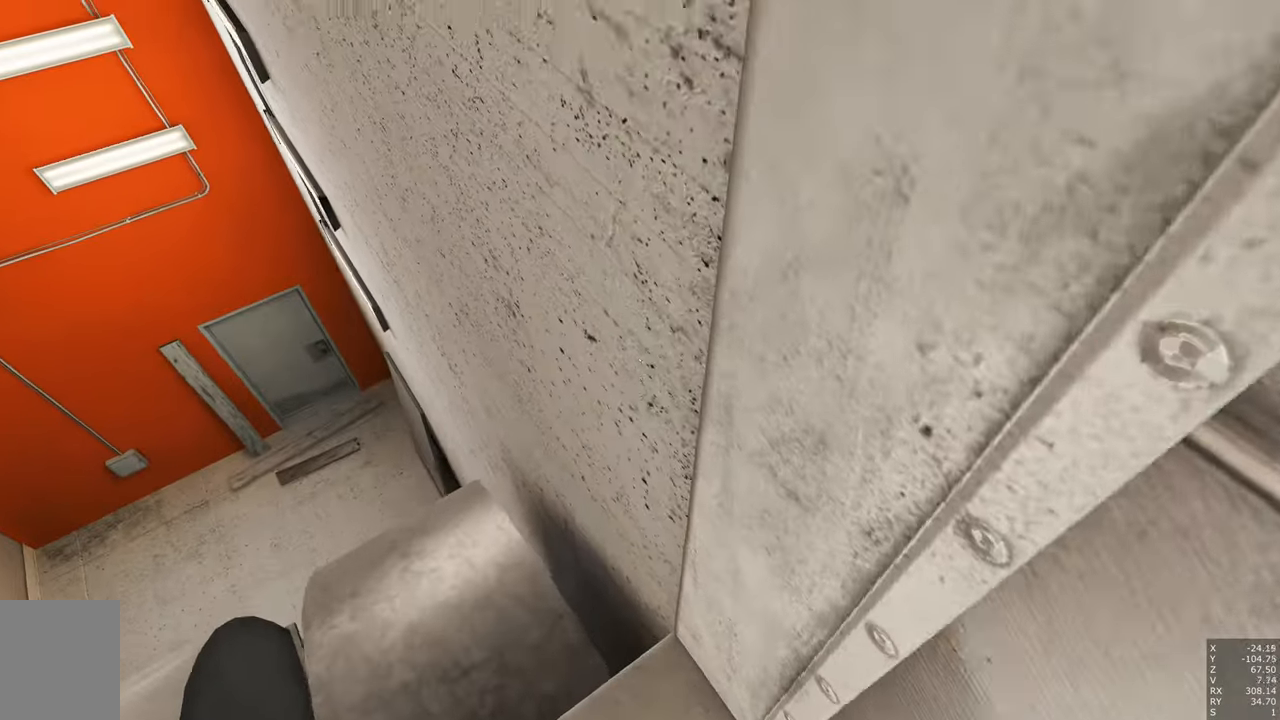
{"keys": ["w"], "mouse": [], "events": [[167, "q", "down"], [250, "q", "up"]]}
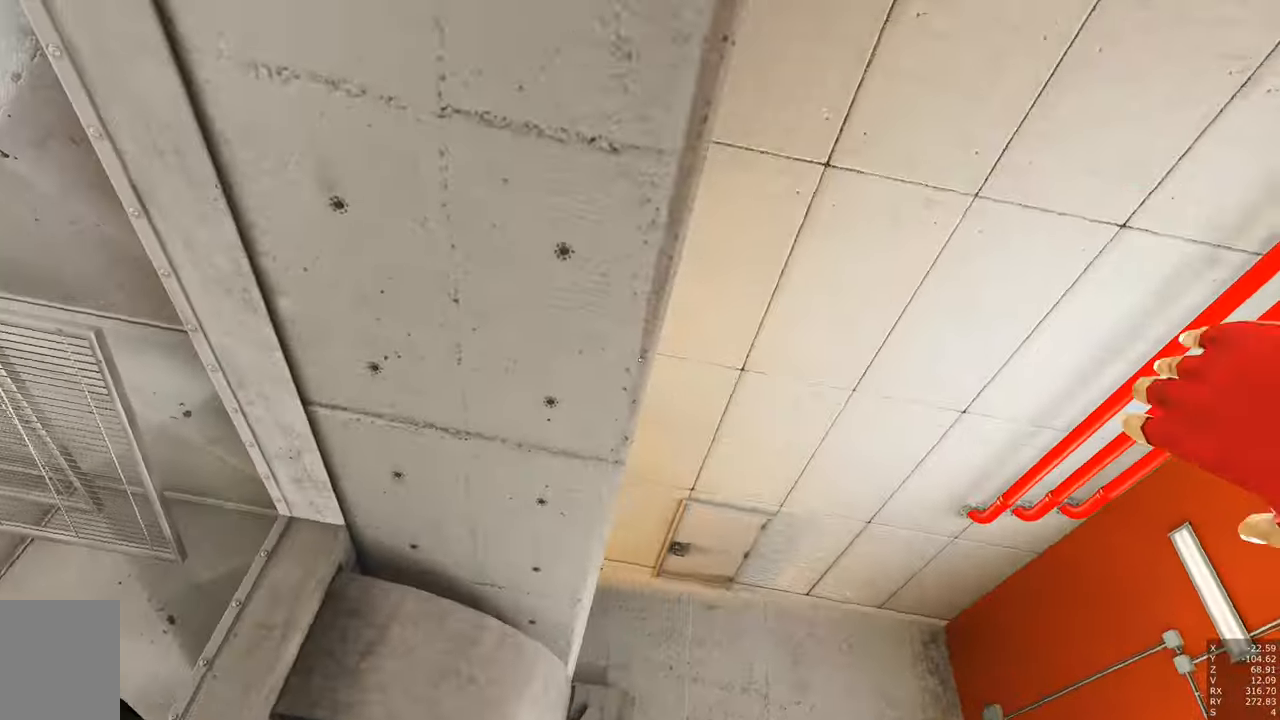
{"keys": ["a"], "mouse": [], "events": [[183, "w", "up"], [317, "a", "down"]]}
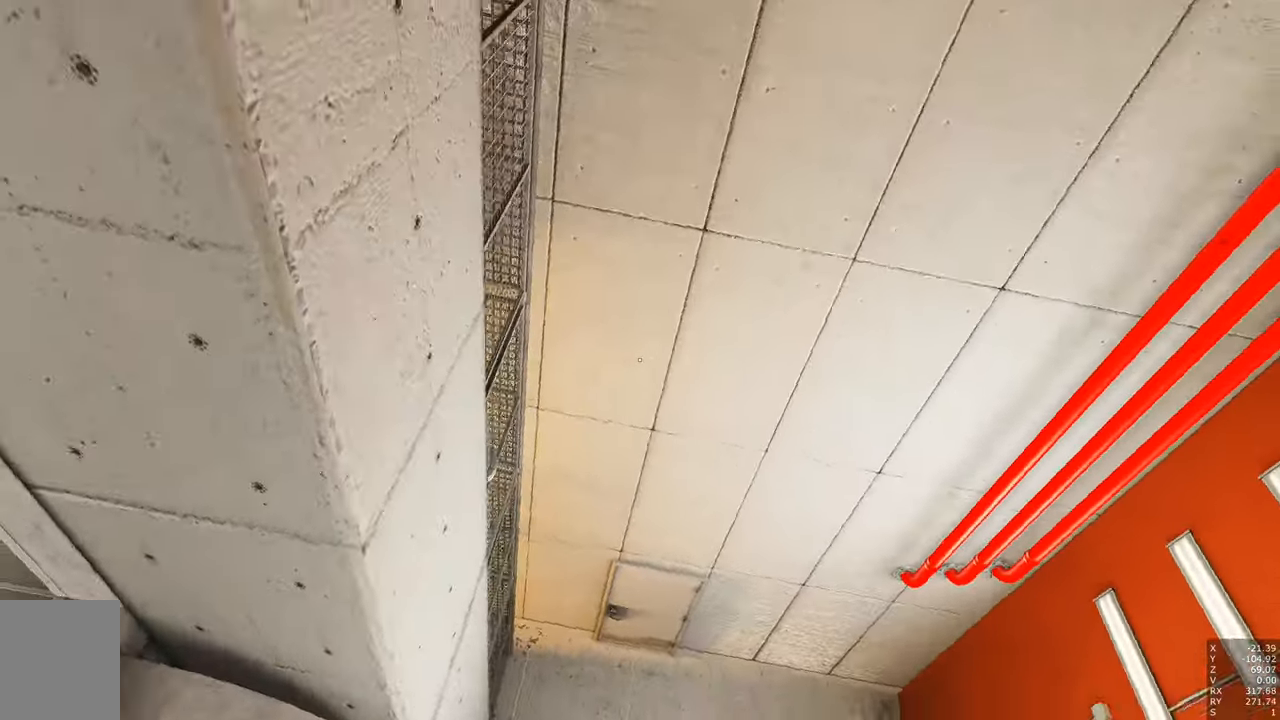
{"keys": [], "mouse": [], "events": [[100, "a", "up"]]}
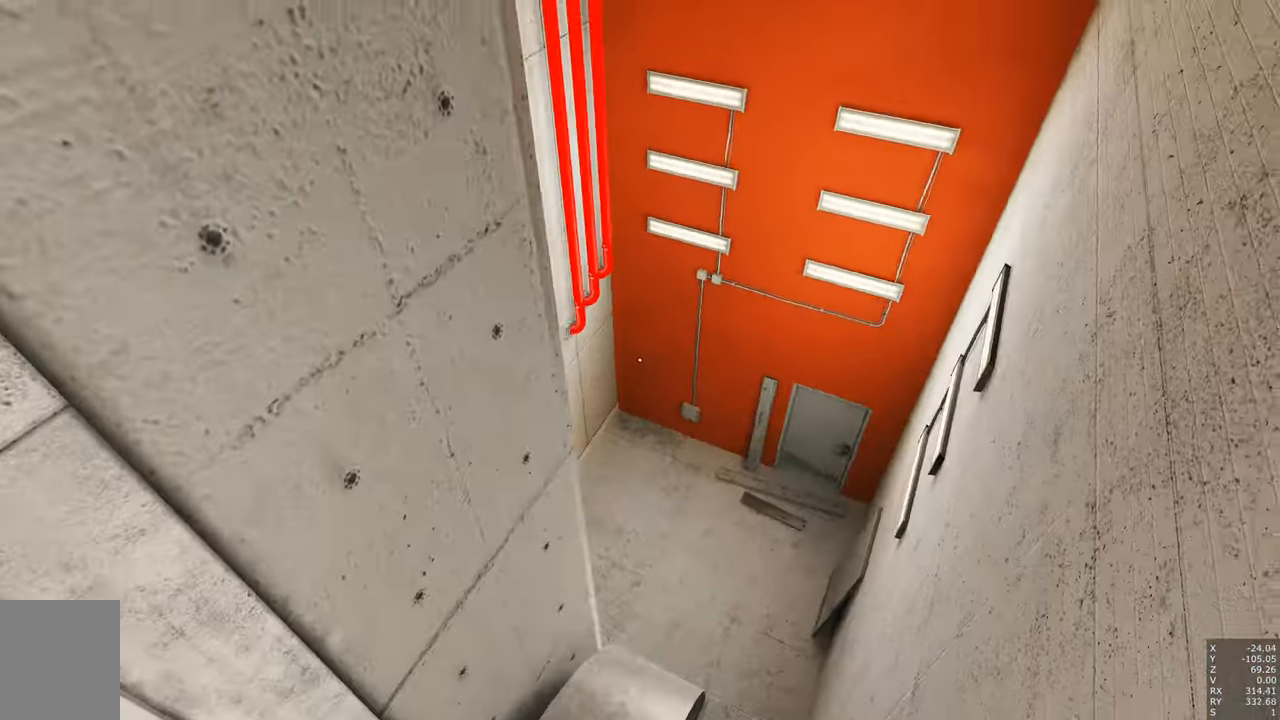
{"keys": [], "mouse": [], "events": []}
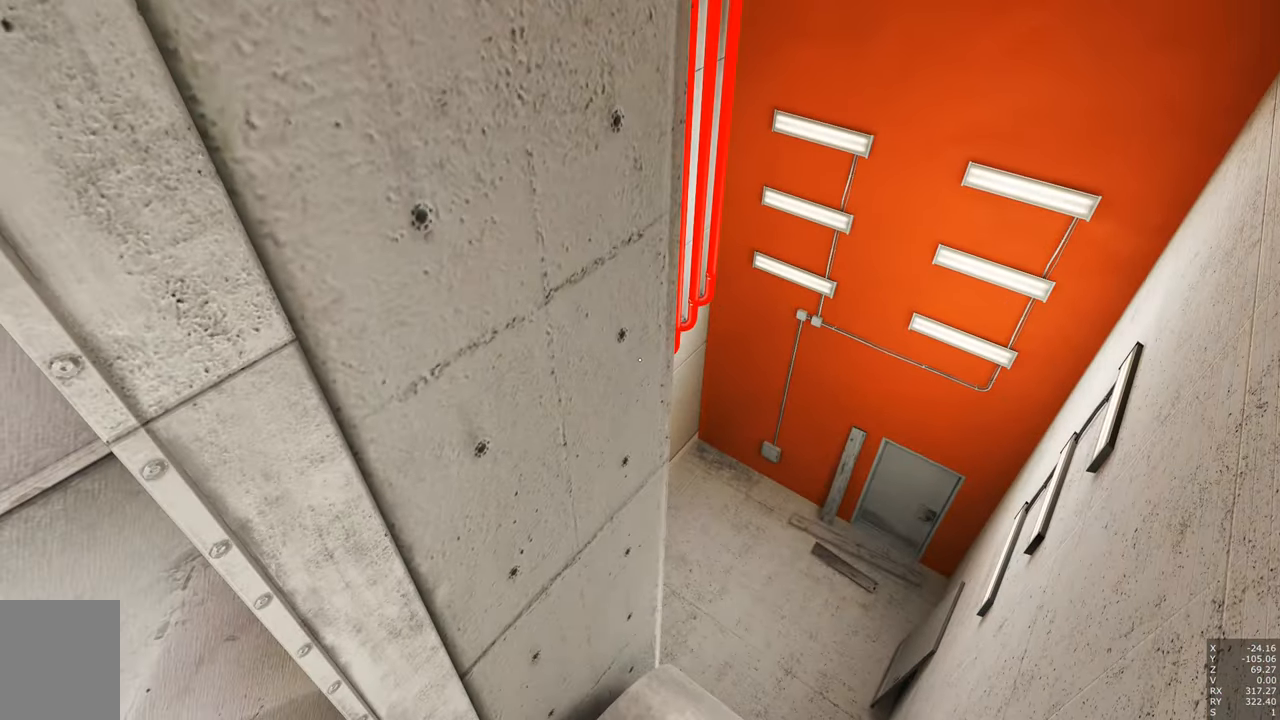
{"keys": [], "mouse": [], "events": []}
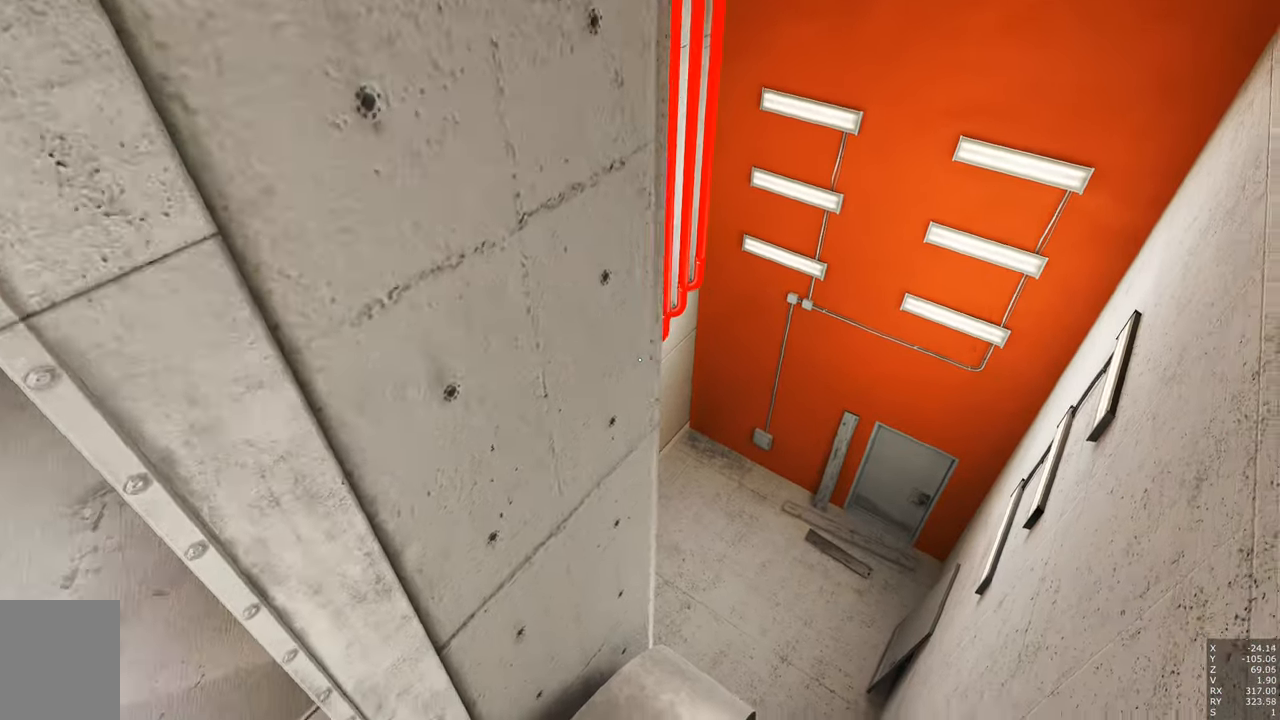
{"keys": ["a", "s"], "mouse": [], "events": [[284, "s", "down"], [434, "a", "down"]]}
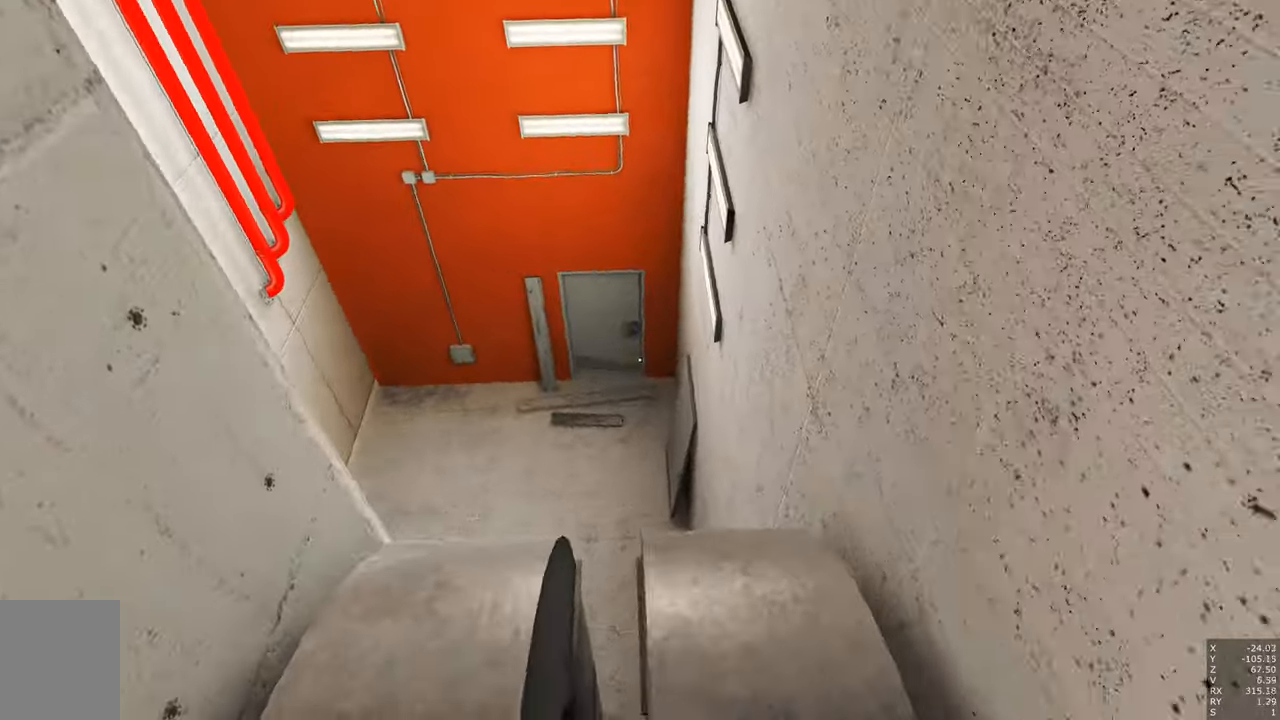
{"keys": ["w"], "mouse": [], "events": [[83, "a", "up"], [183, "s", "up"], [266, "w", "down"]]}
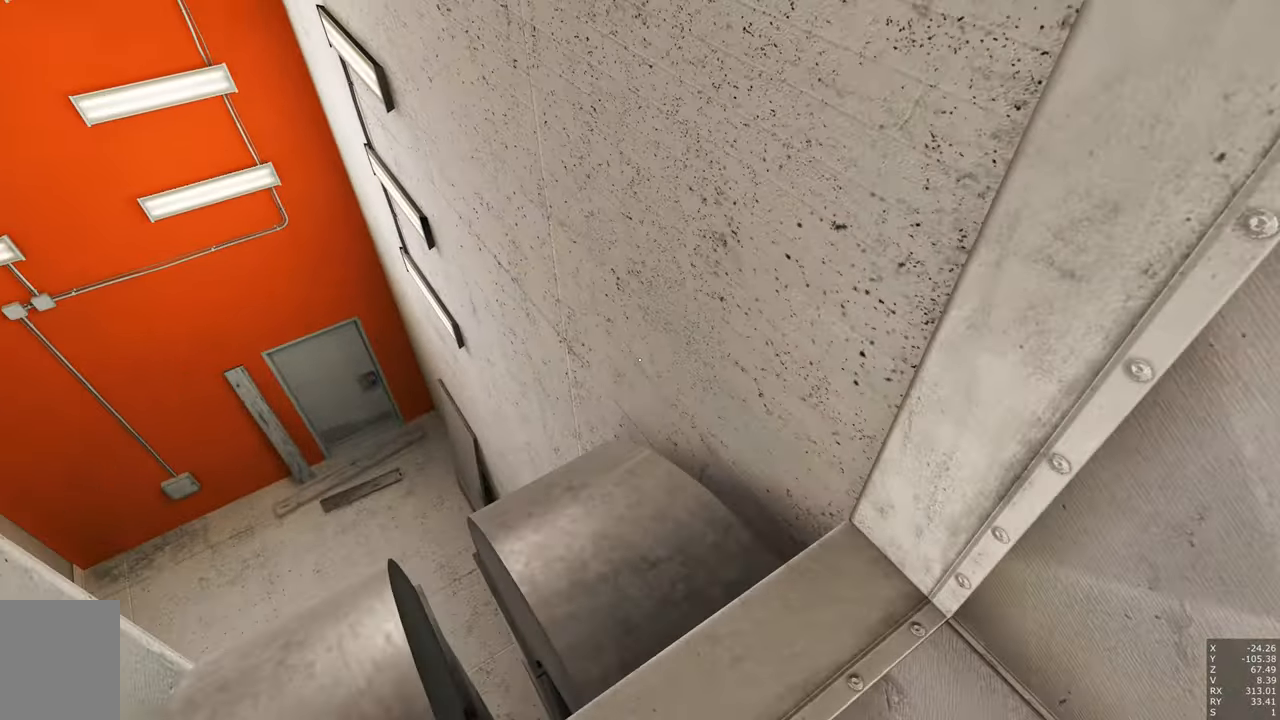
{"keys": ["q", "w"], "mouse": [], "events": [[383, "q", "down"]]}
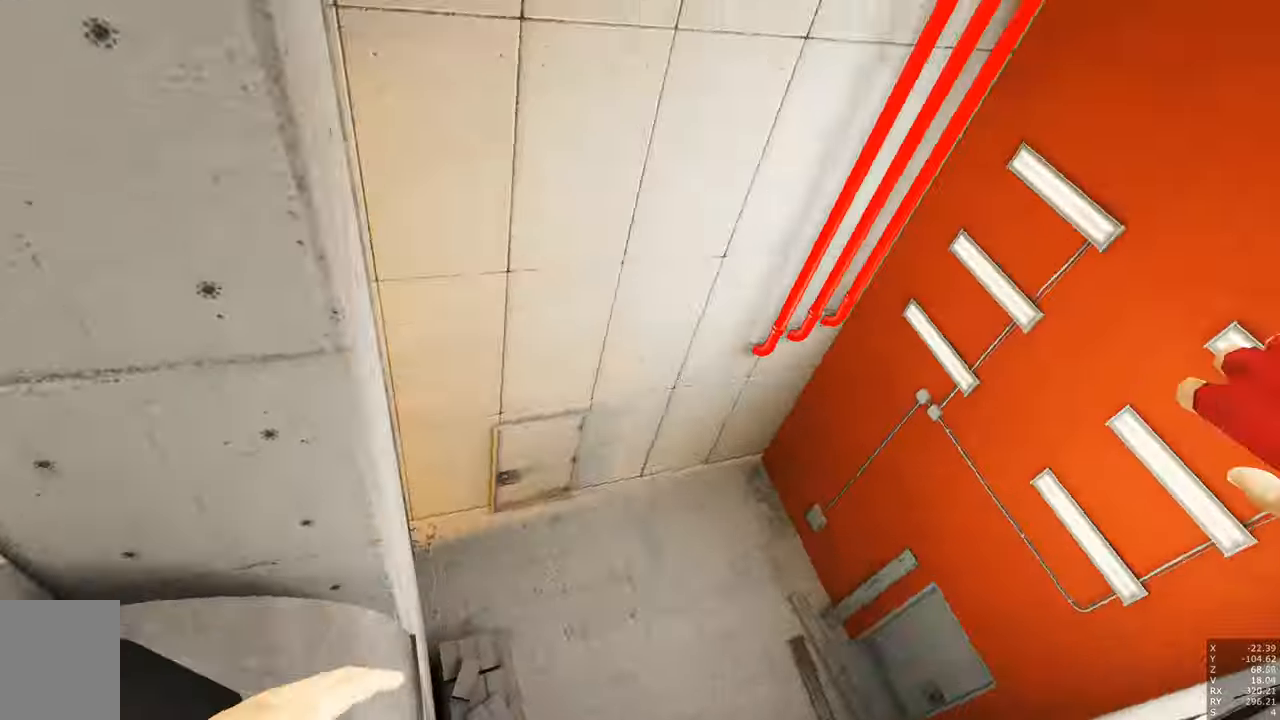
{"keys": ["d", "w"], "mouse": [], "events": [[33, "q", "up"], [250, "shift", "down"], [400, "d", "down"], [400, "shift", "up"]]}
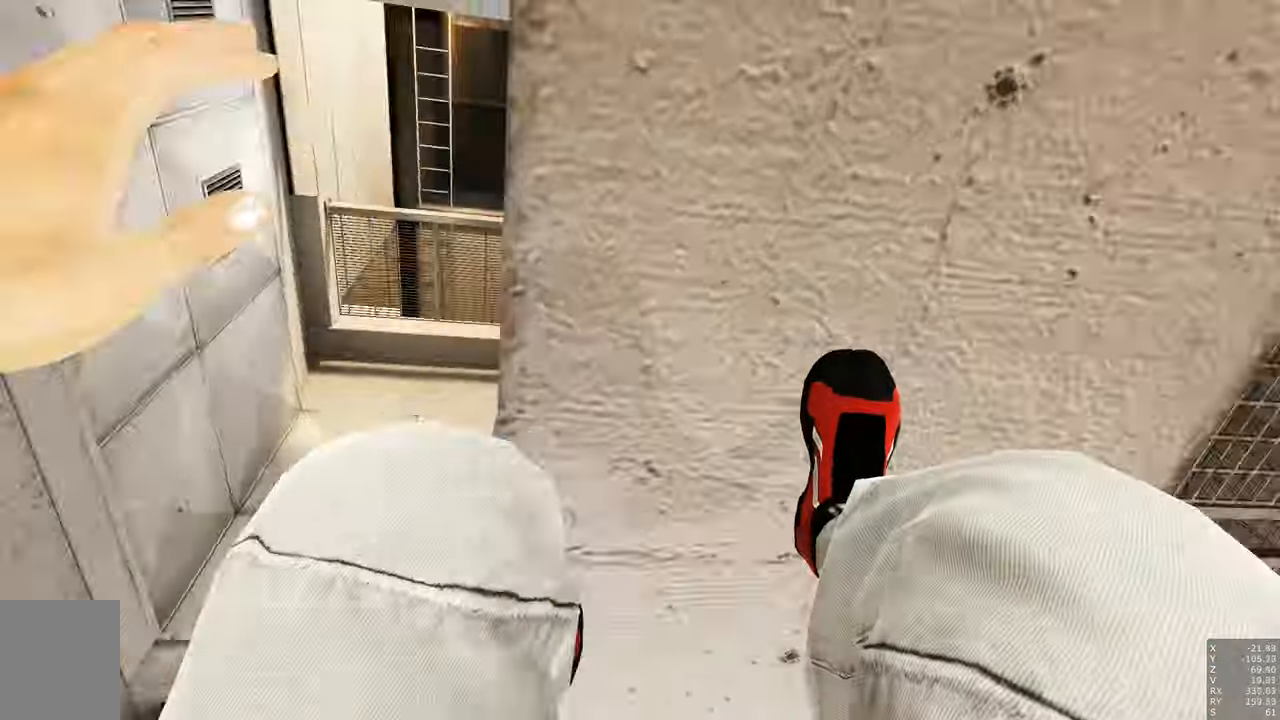
{"keys": ["d", "w"], "mouse": [], "events": []}
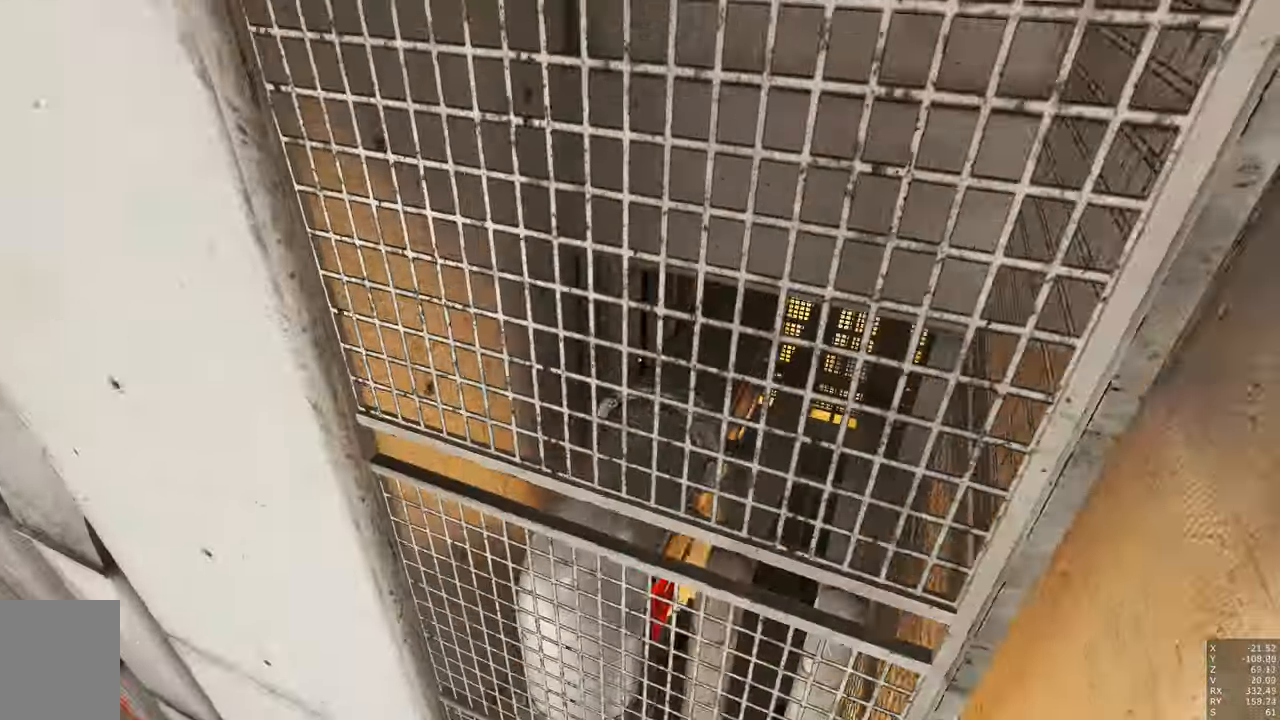
{"keys": [], "mouse": [], "events": [[433, "w", "up"], [483, "d", "up"]]}
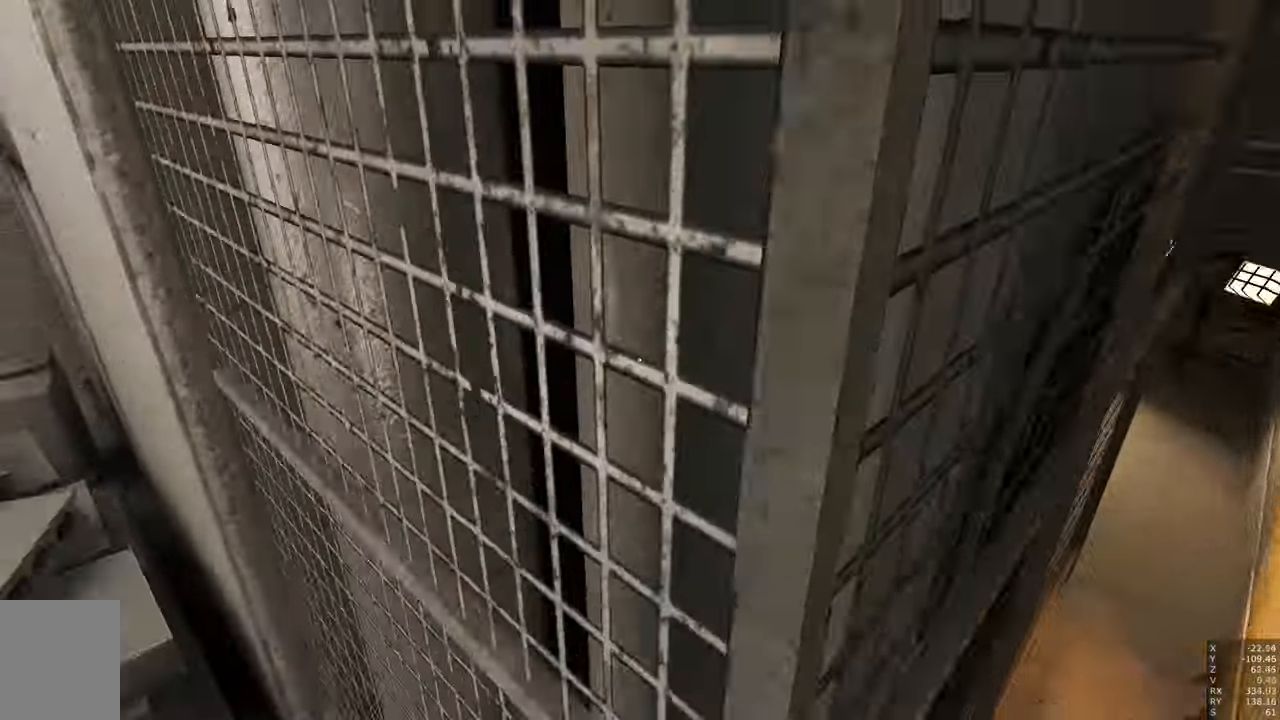
{"keys": ["a"], "mouse": [], "events": [[83, "a", "down"]]}
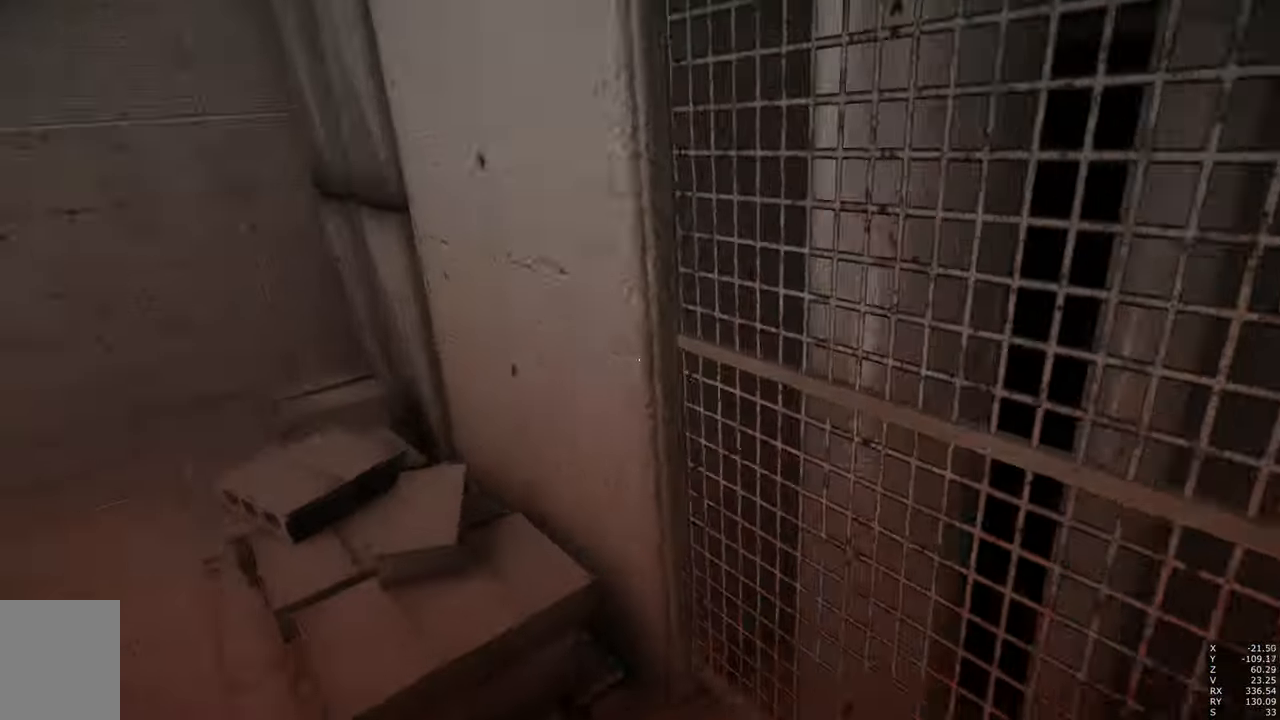
{"keys": [], "mouse": [], "events": [[266, "a", "up"]]}
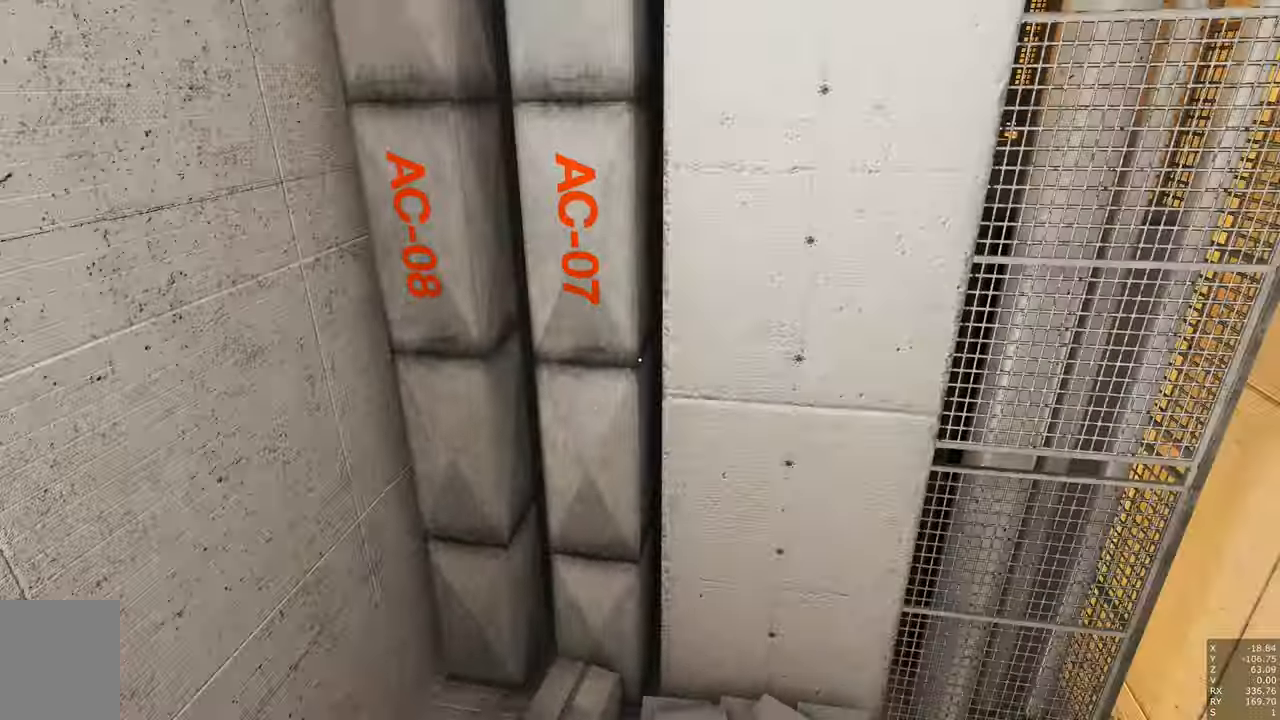
{"keys": [], "mouse": [], "events": []}
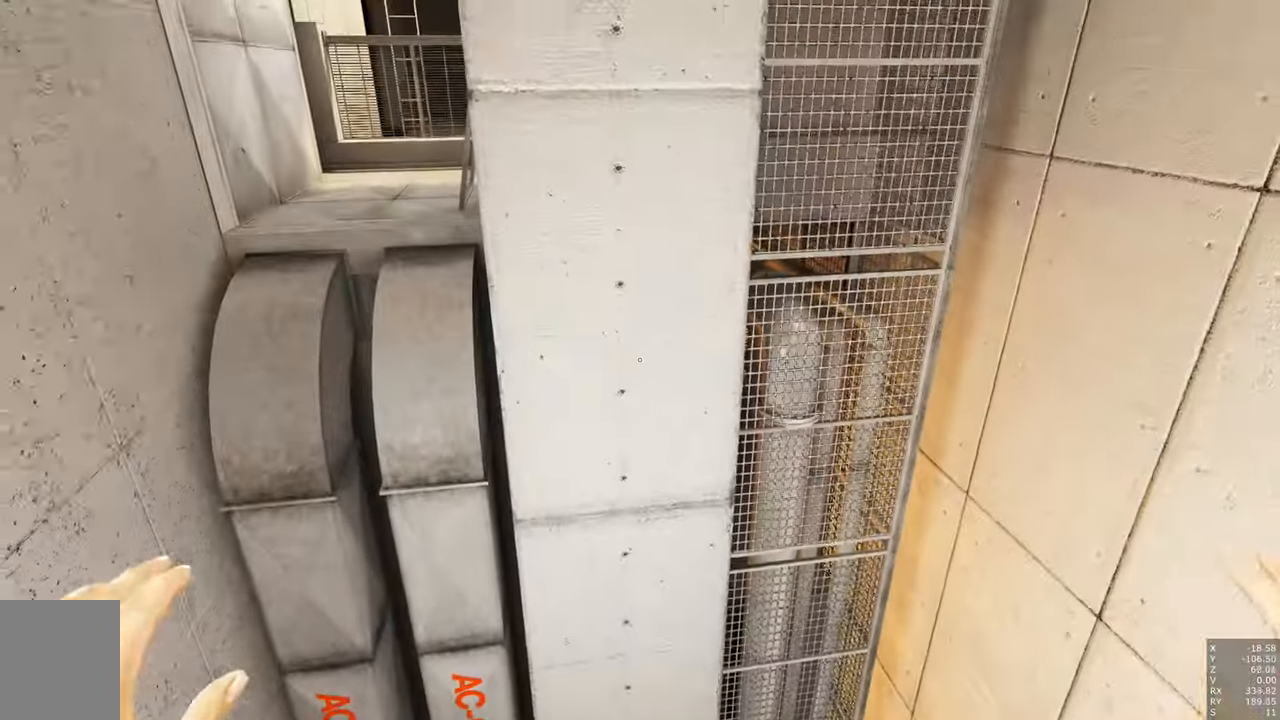
{"keys": ["d", "w"], "mouse": [], "events": [[133, "d", "down"], [216, "d", "up"], [450, "d", "down"], [500, "w", "down"]]}
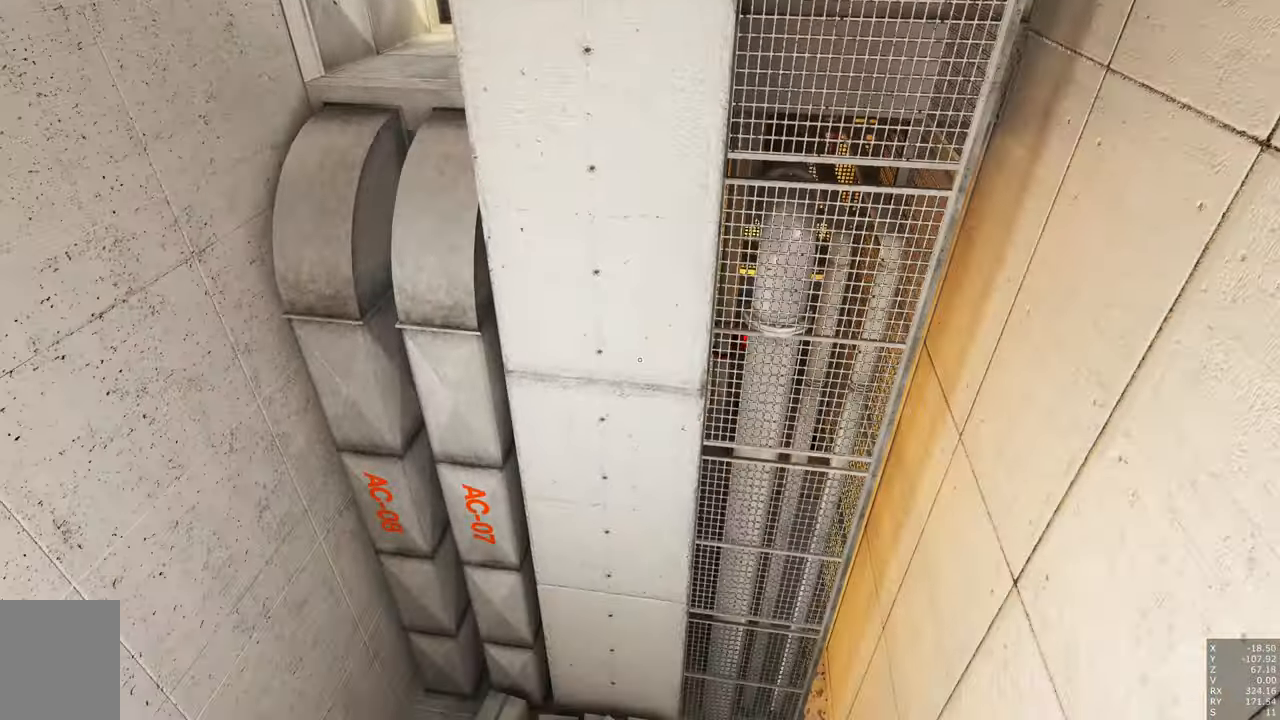
{"keys": [], "mouse": [], "events": [[100, "d", "up"], [100, "w", "up"]]}
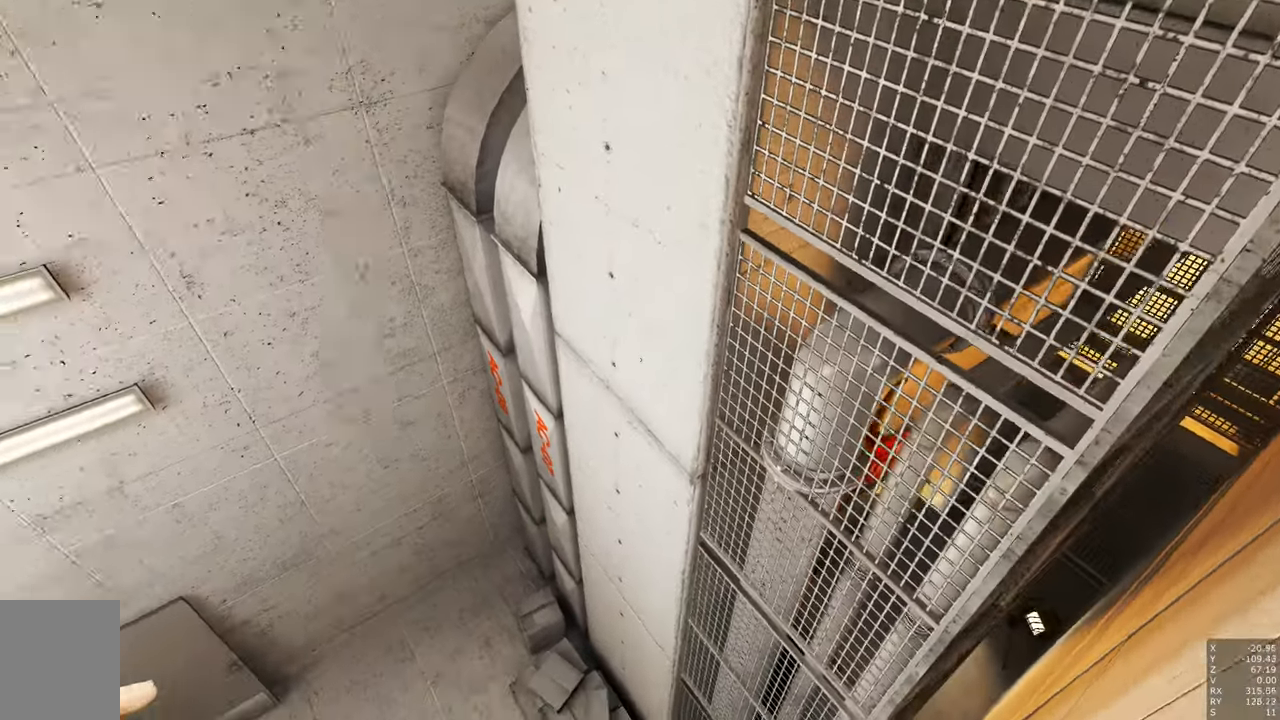
{"keys": [], "mouse": [], "events": [[383, "shift", "down"], [466, "shift", "up"]]}
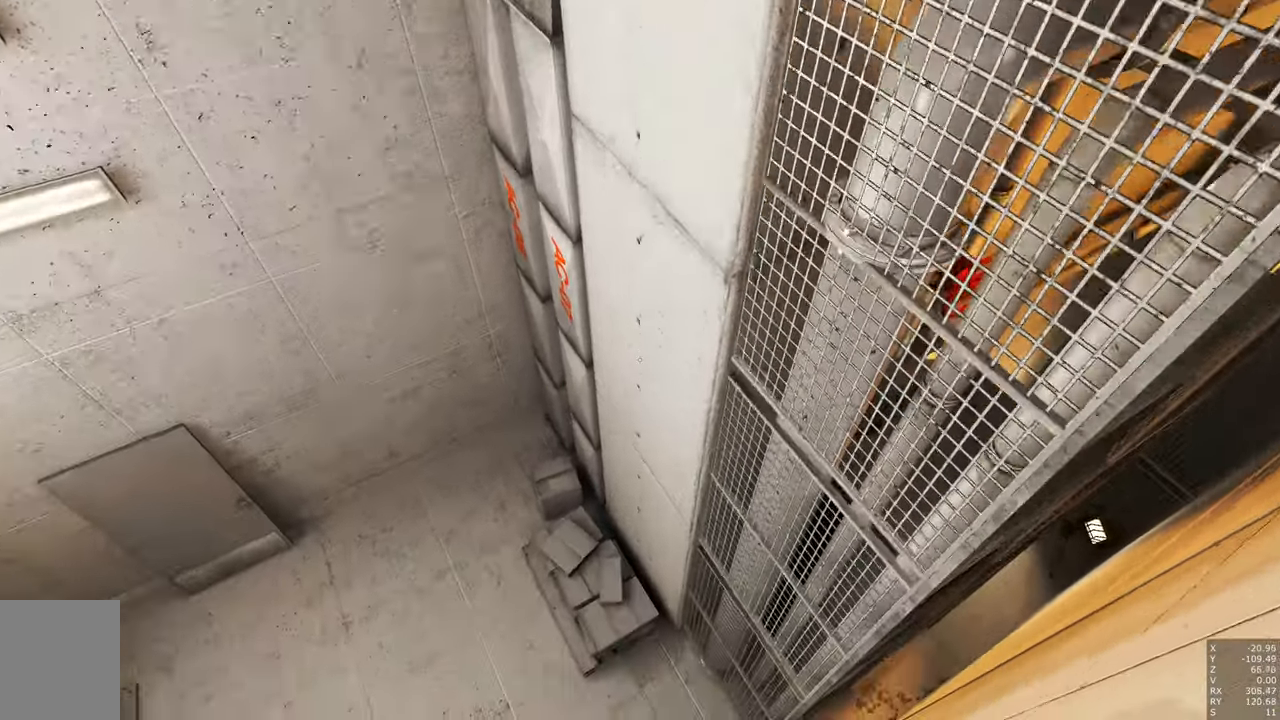
{"keys": [], "mouse": [], "events": [[166, "w", "down"], [216, "w", "up"]]}
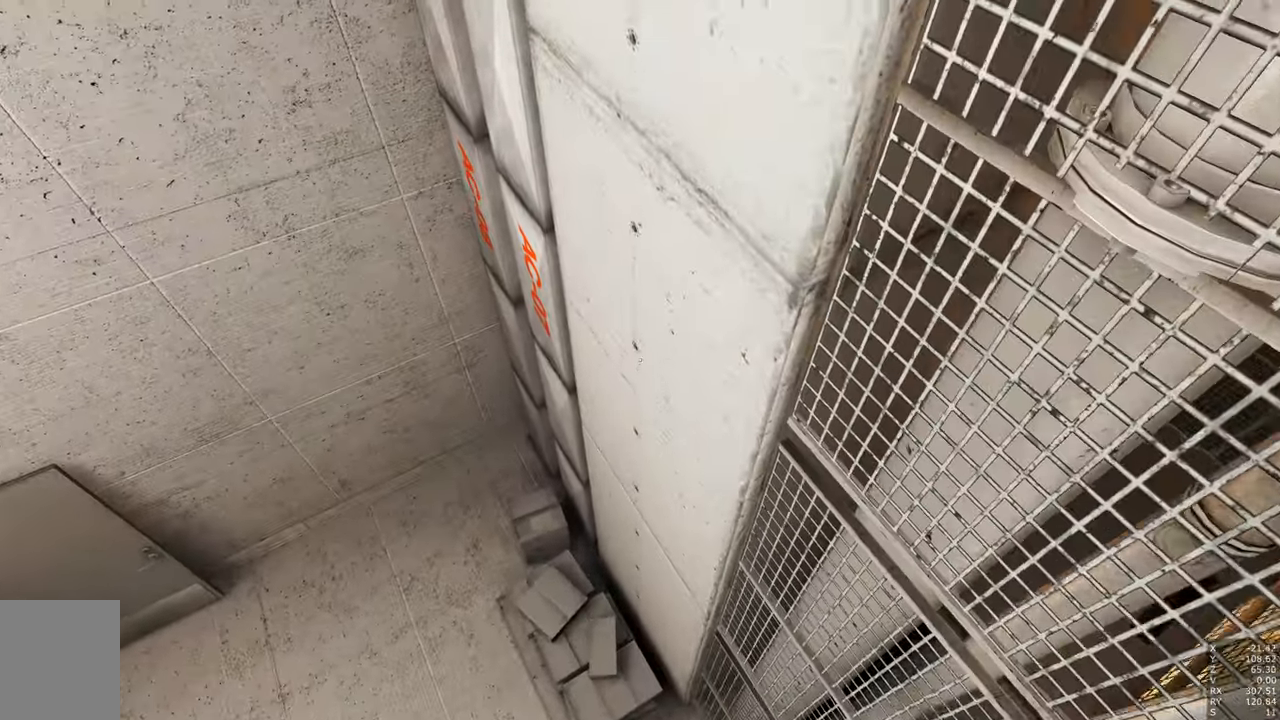
{"keys": [], "mouse": [], "events": []}
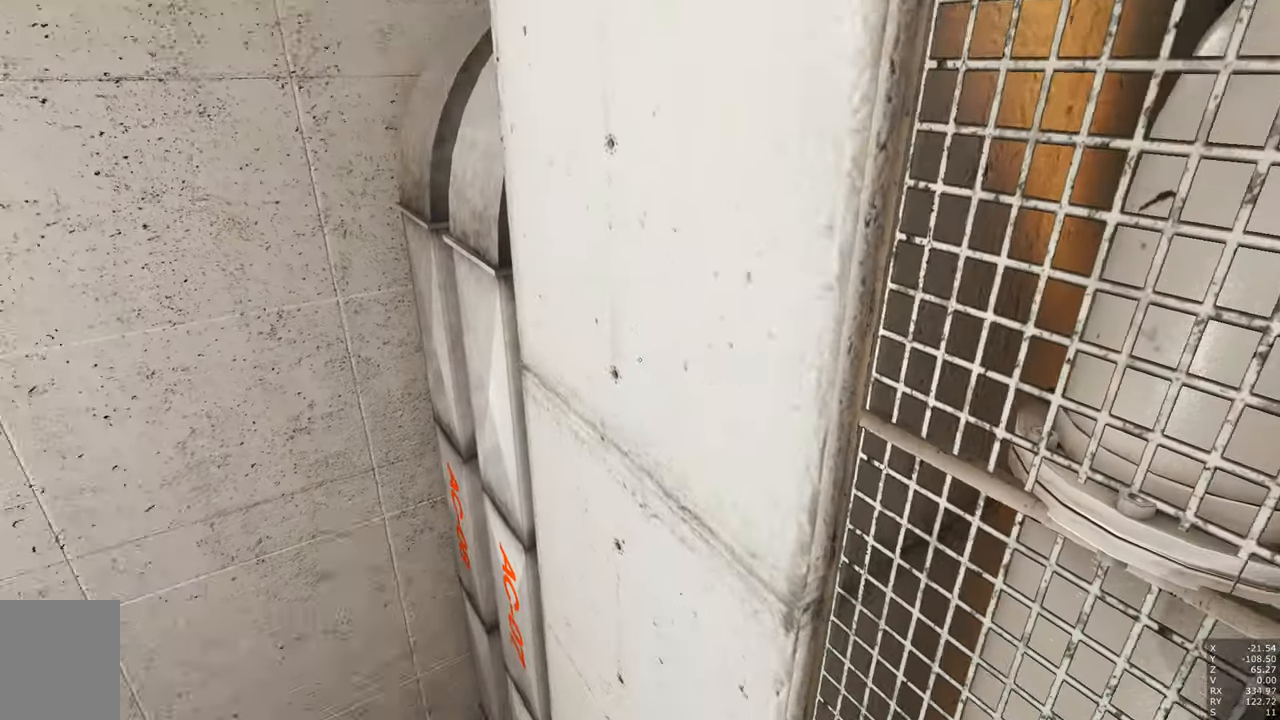
{"keys": [], "mouse": [], "events": [[450, "s", "down"], [500, "s", "up"]]}